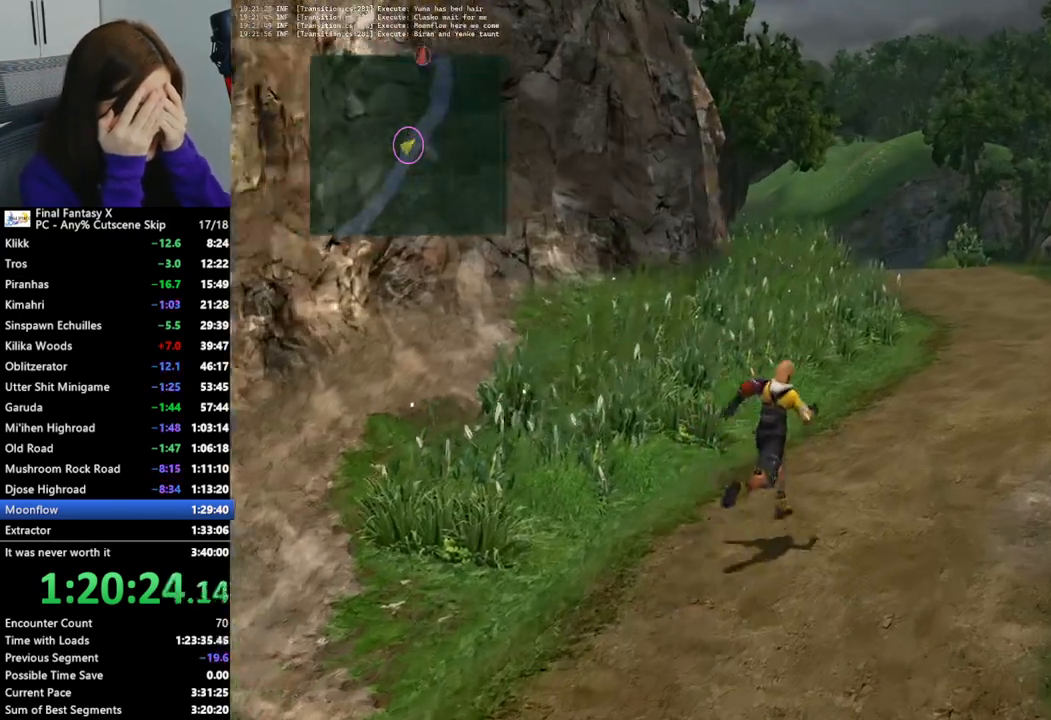
Gameplay with a controller (PlayStation layout); each line is a JSON object with the inputs held at the frame after it. "events" lists button and stick changes between this image and that frame as [ms after this image, input, new state], when the widget could be followed in between.
{"buttons": [], "left_stick": "up-right", "right_stick": "center", "events": []}
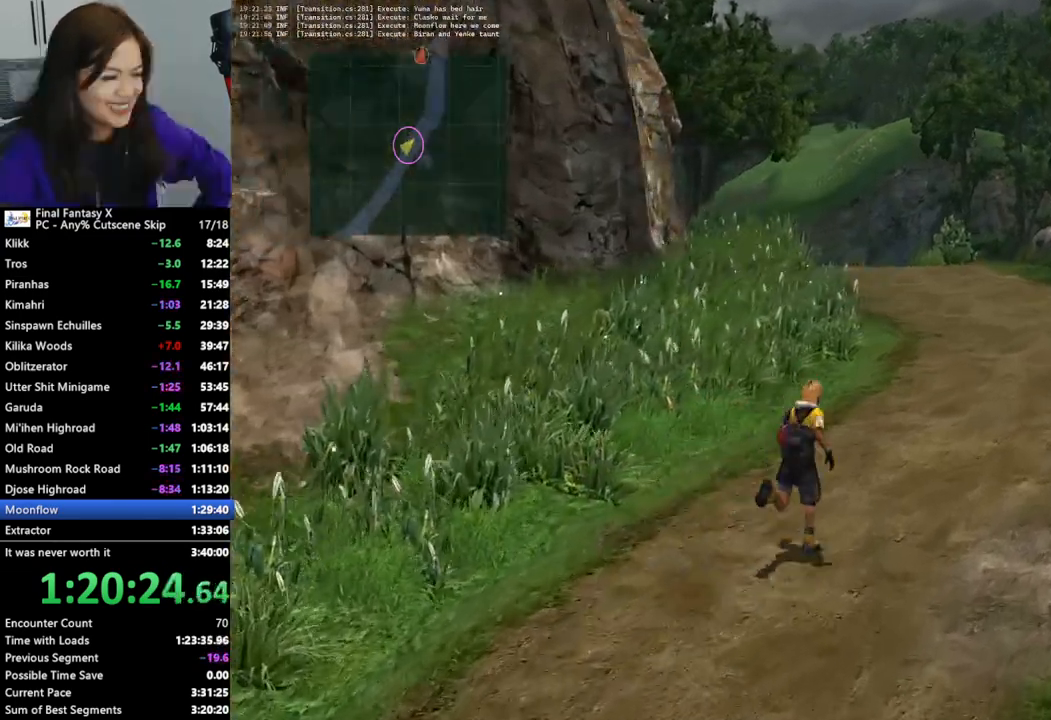
{"buttons": [], "left_stick": "up-right", "right_stick": "center", "events": []}
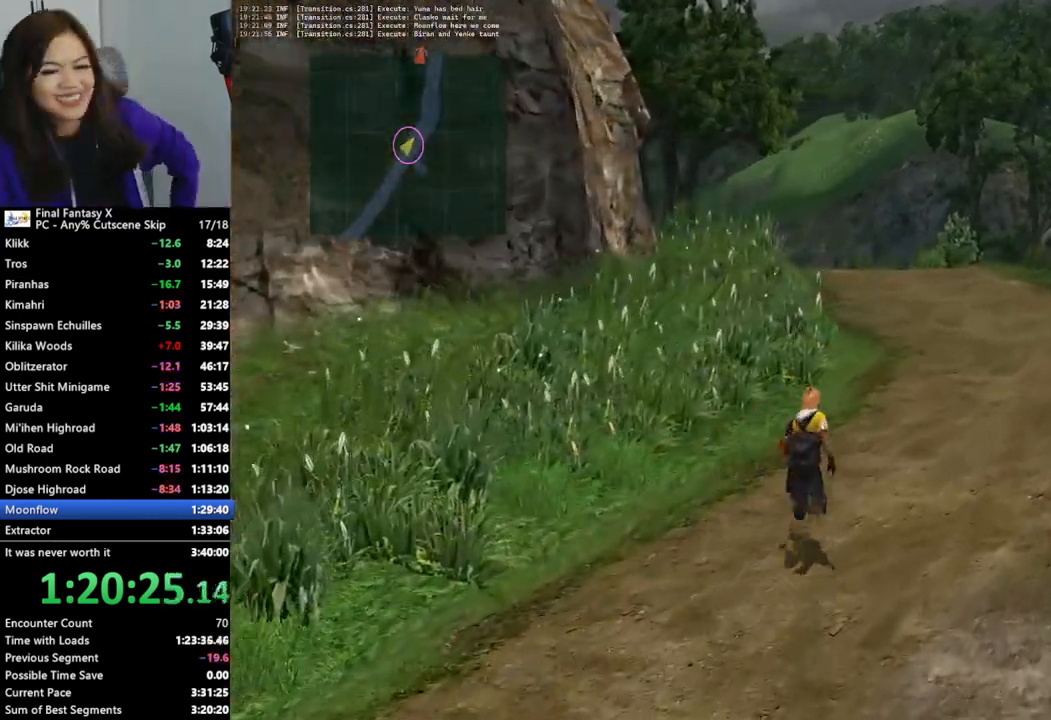
{"buttons": [], "left_stick": "up", "right_stick": "center", "events": [[500, "left_stick", "up"]]}
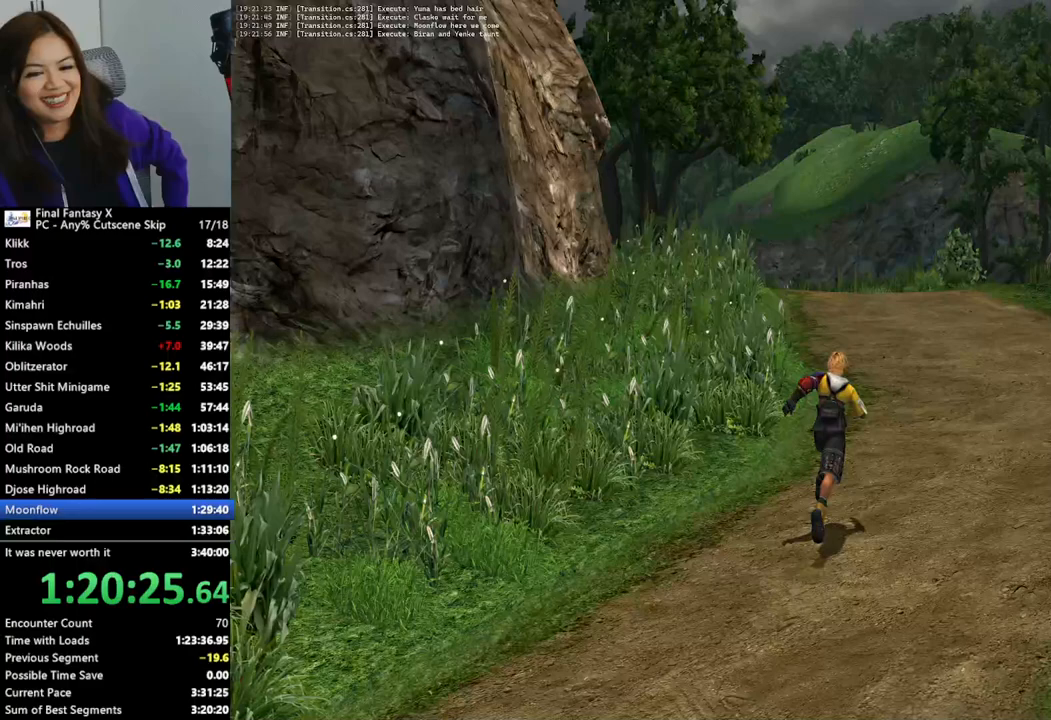
{"buttons": [], "left_stick": "up", "right_stick": "center", "events": []}
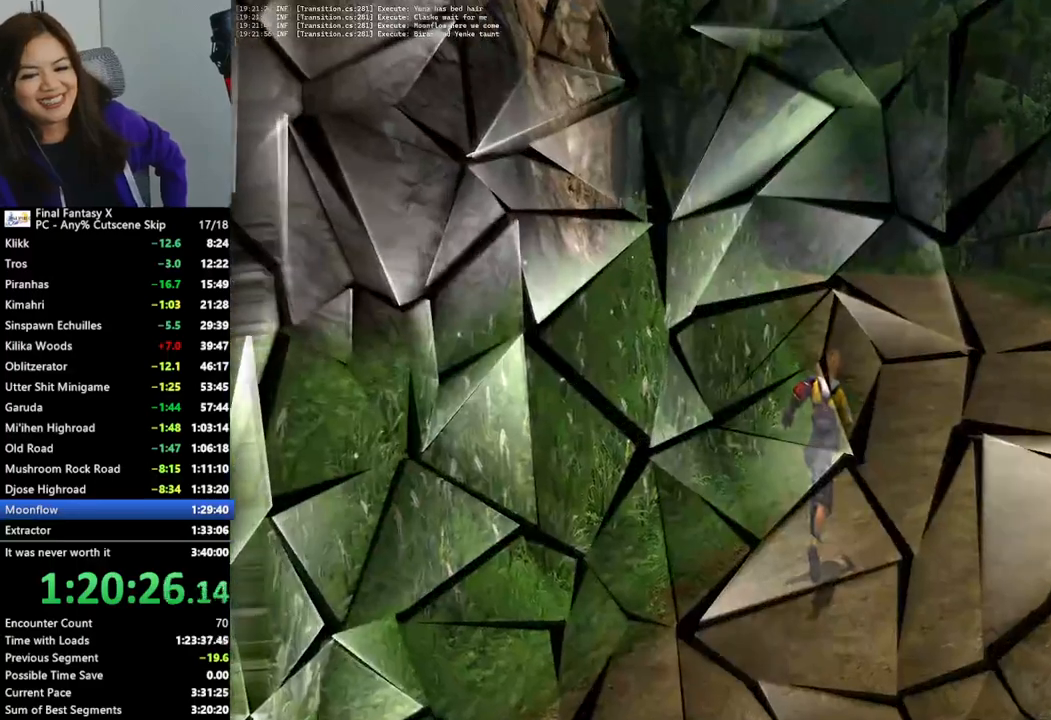
{"buttons": ["L2"], "left_stick": "center", "right_stick": "center", "events": [[300, "left_stick", "center"], [400, "L2", "down"]]}
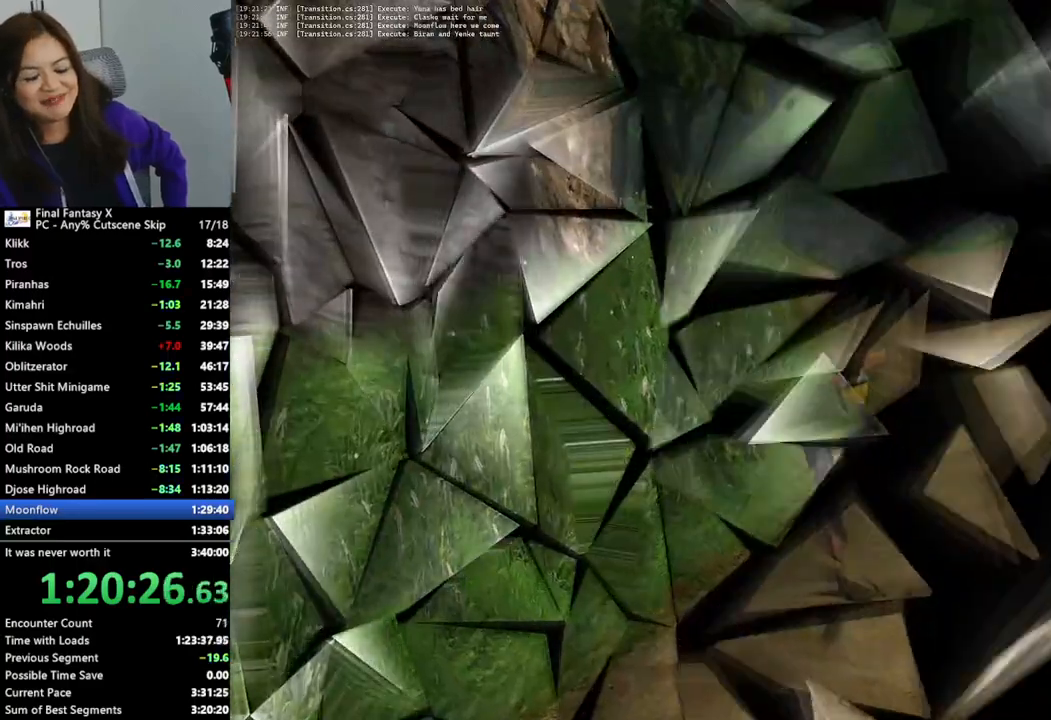
{"buttons": ["L2"], "left_stick": "center", "right_stick": "center", "events": []}
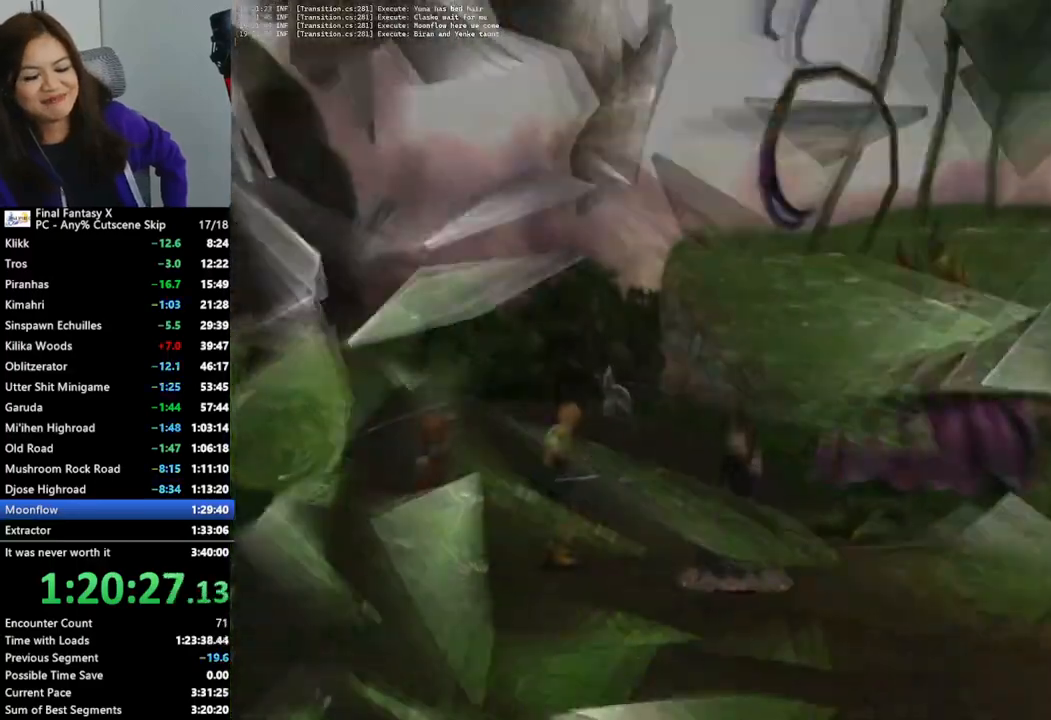
{"buttons": ["L2"], "left_stick": "center", "right_stick": "center", "events": []}
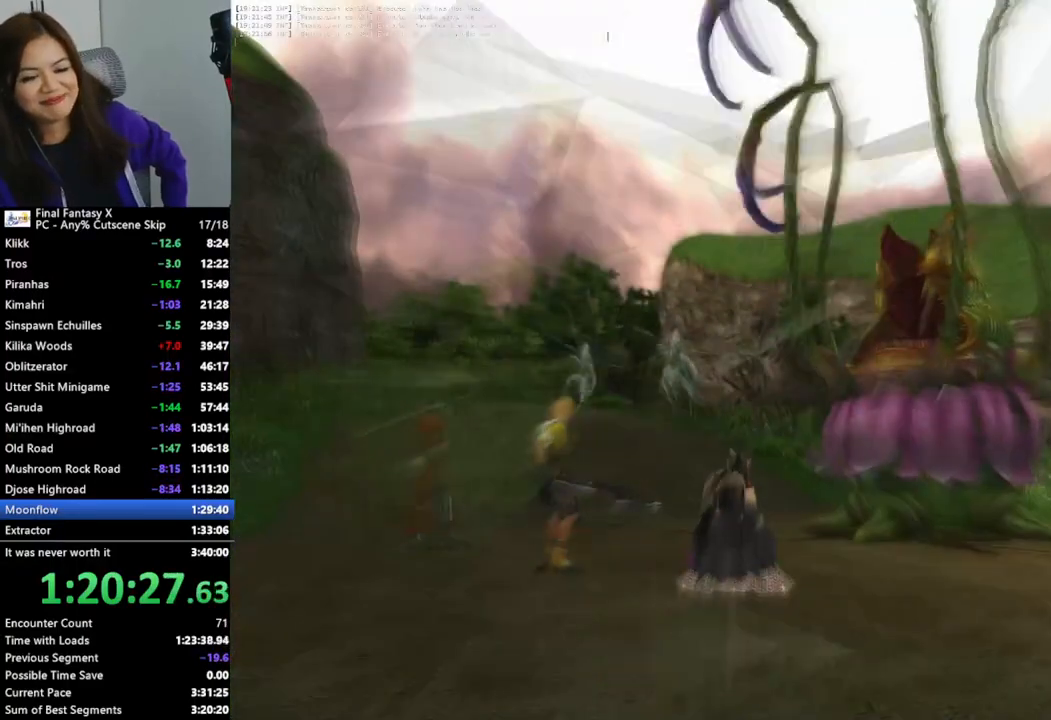
{"buttons": ["L2"], "left_stick": "center", "right_stick": "center", "events": []}
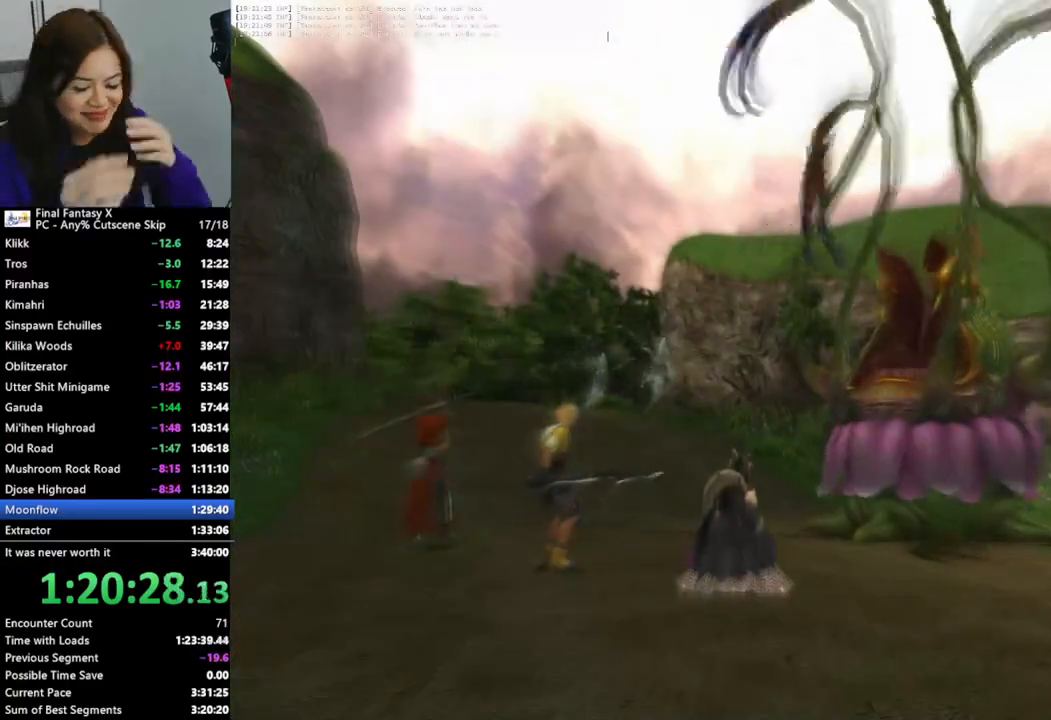
{"buttons": ["L2"], "left_stick": "center", "right_stick": "center", "events": []}
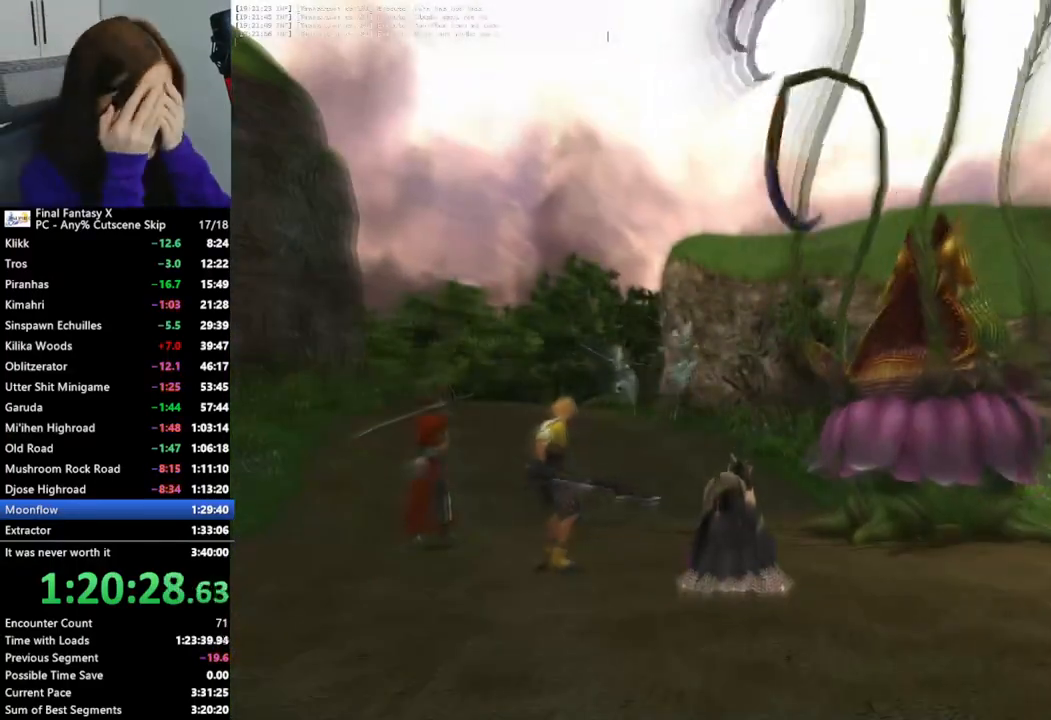
{"buttons": ["L2"], "left_stick": "center", "right_stick": "center", "events": []}
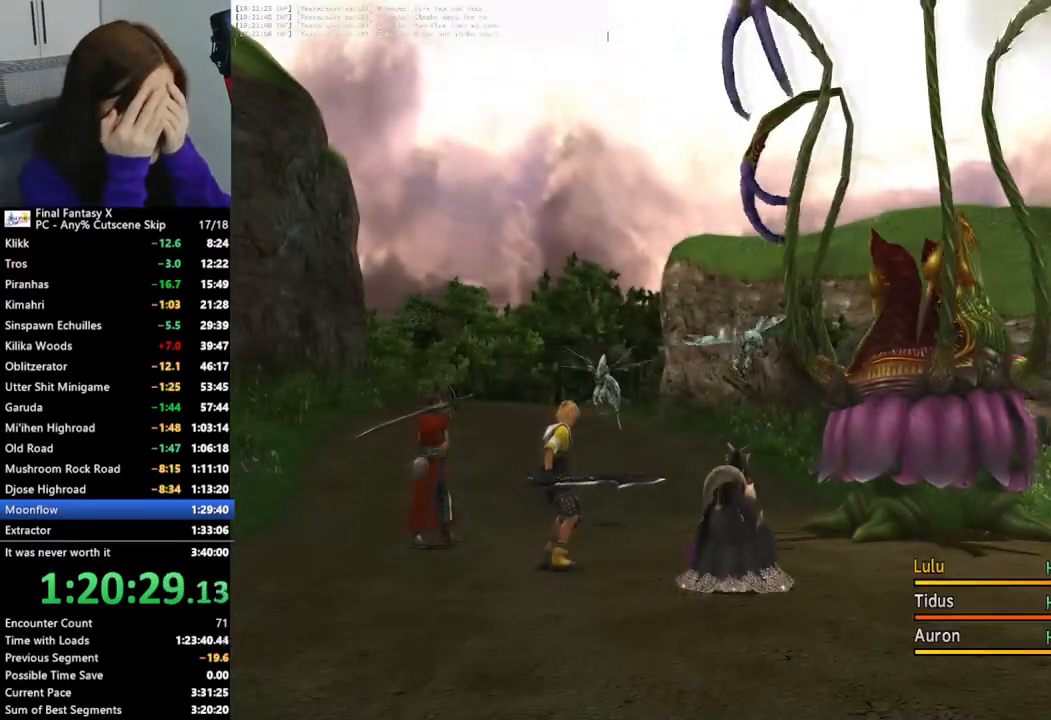
{"buttons": ["L2"], "left_stick": "center", "right_stick": "center", "events": []}
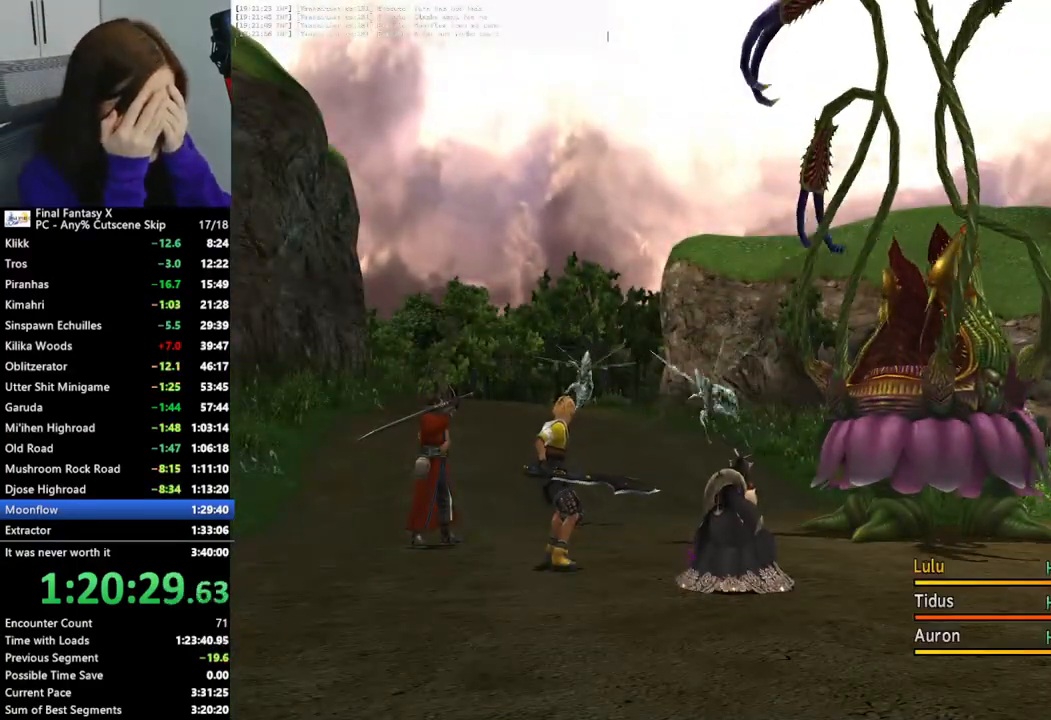
{"buttons": ["L2"], "left_stick": "center", "right_stick": "center", "events": []}
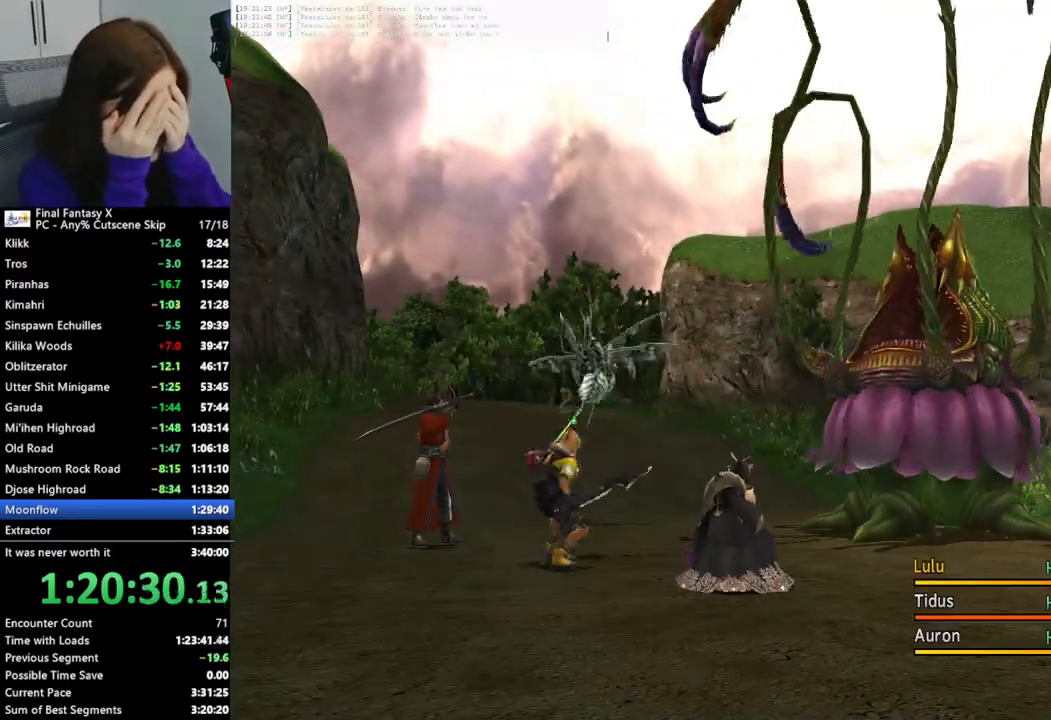
{"buttons": ["L2"], "left_stick": "center", "right_stick": "center", "events": []}
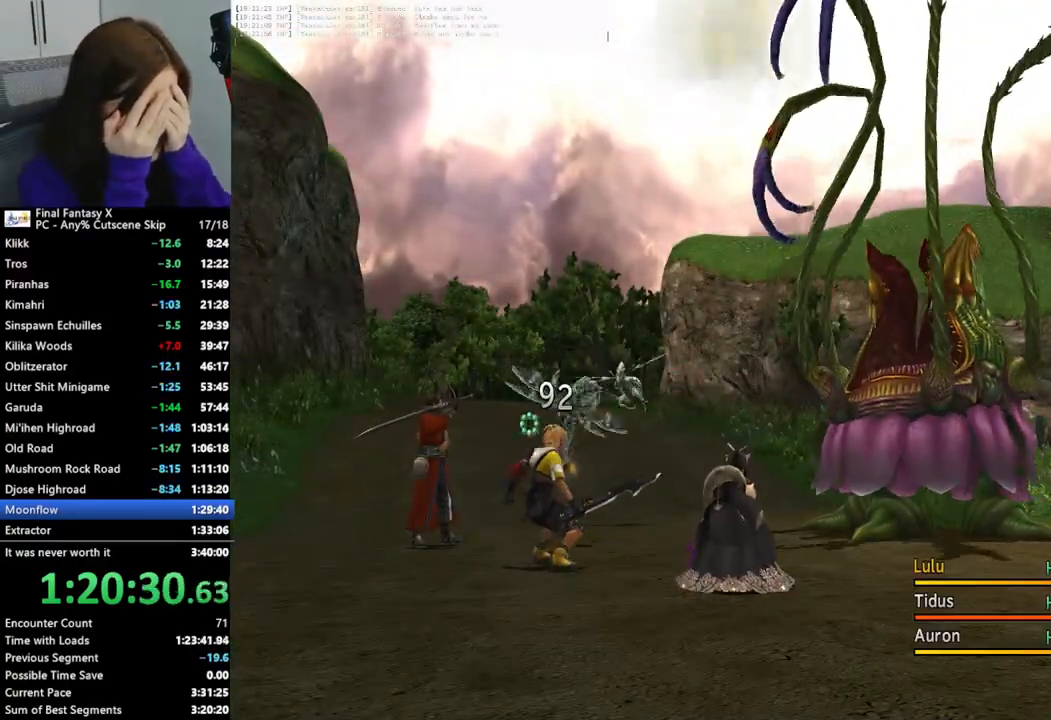
{"buttons": ["L2"], "left_stick": "center", "right_stick": "center", "events": []}
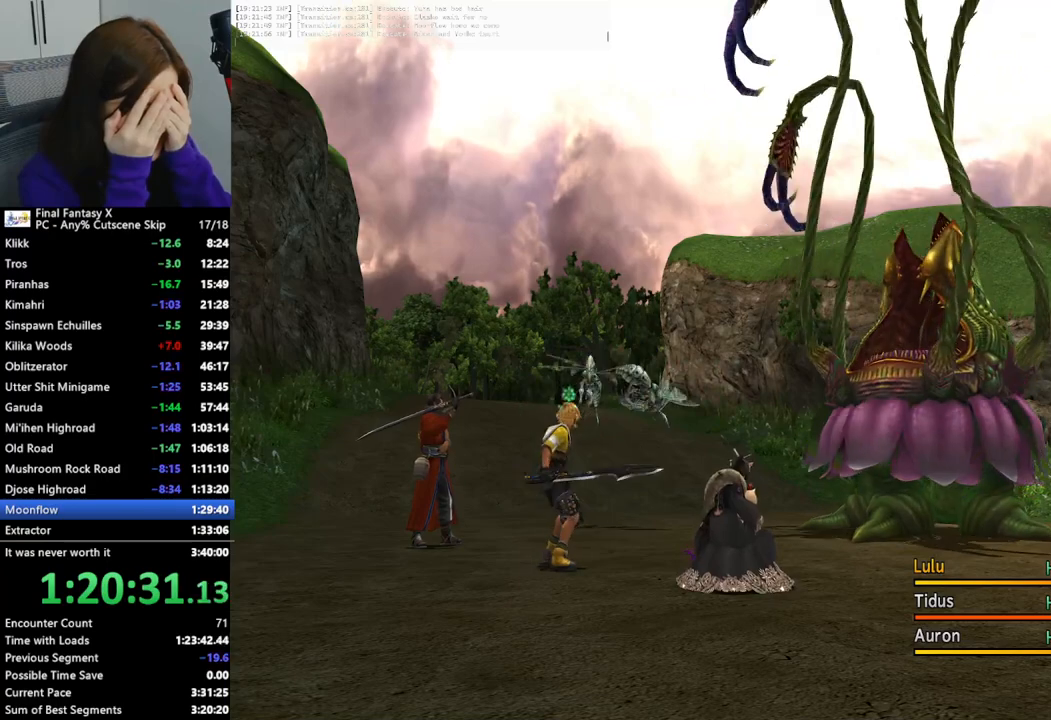
{"buttons": ["L2"], "left_stick": "center", "right_stick": "center", "events": []}
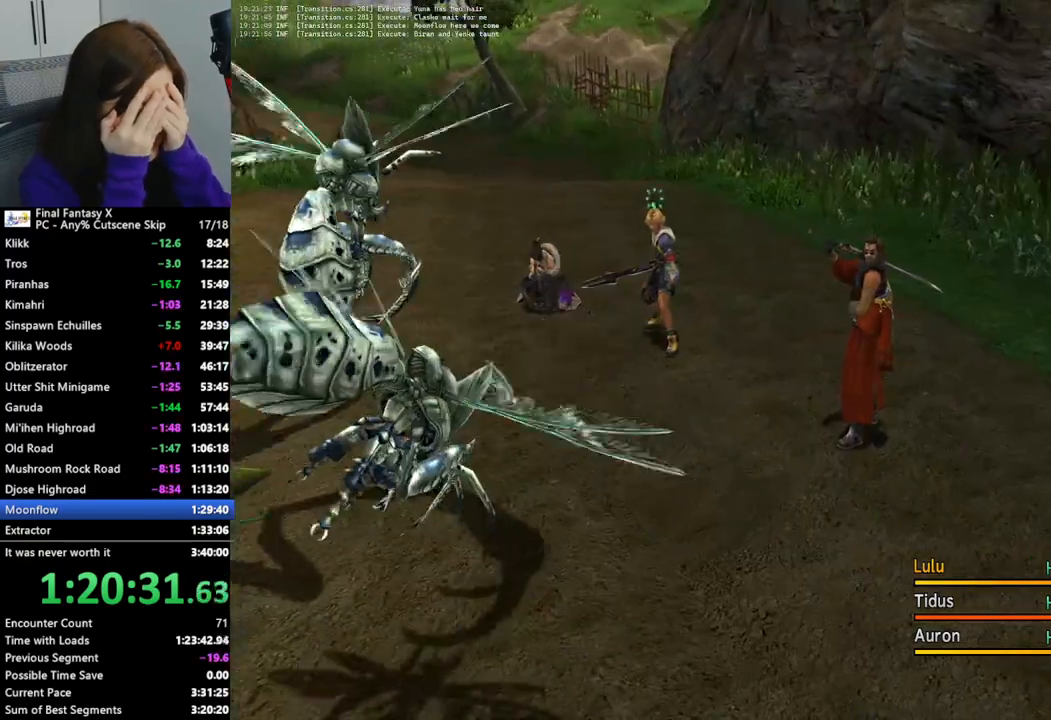
{"buttons": ["L2"], "left_stick": "center", "right_stick": "center", "events": []}
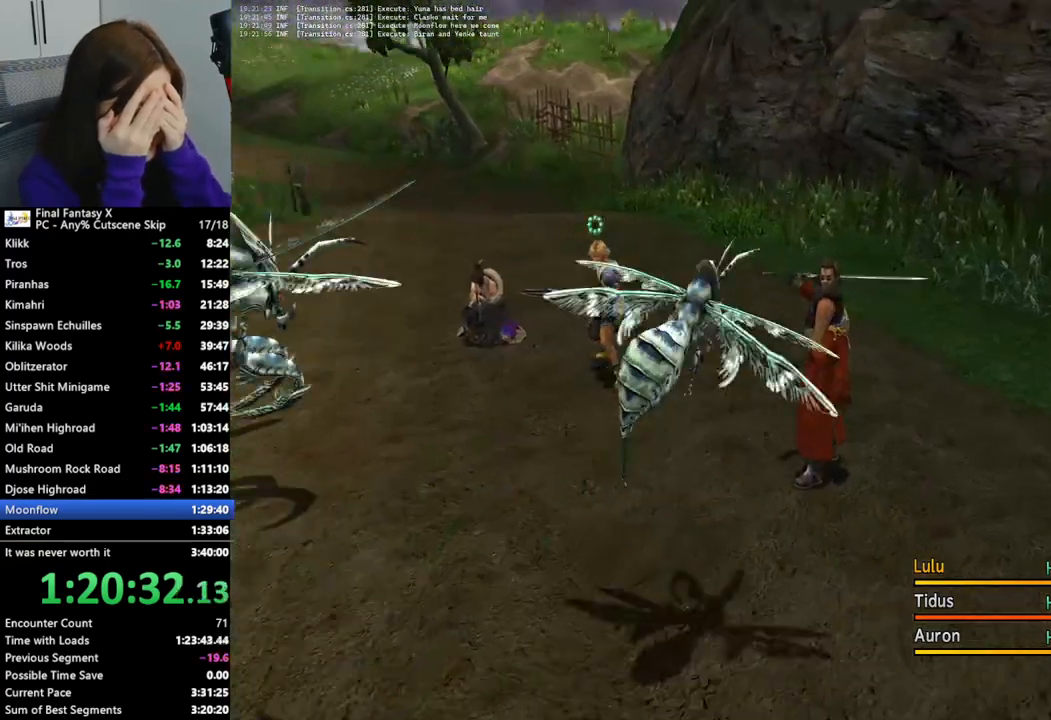
{"buttons": ["L2"], "left_stick": "center", "right_stick": "center", "events": []}
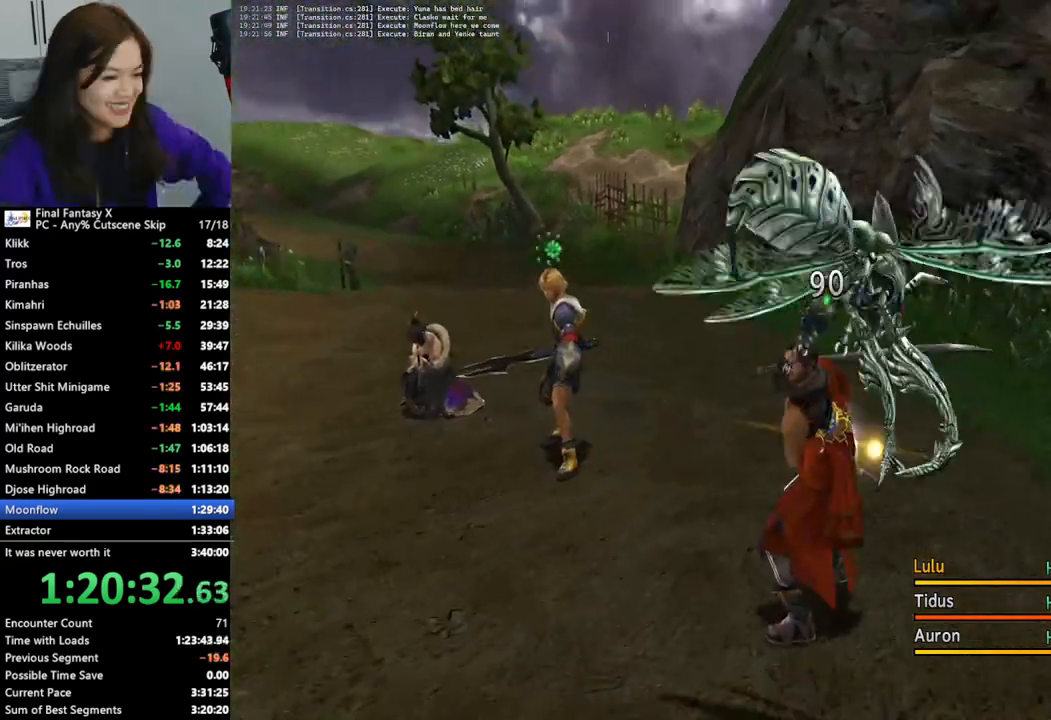
{"buttons": ["L2"], "left_stick": "center", "right_stick": "center", "events": []}
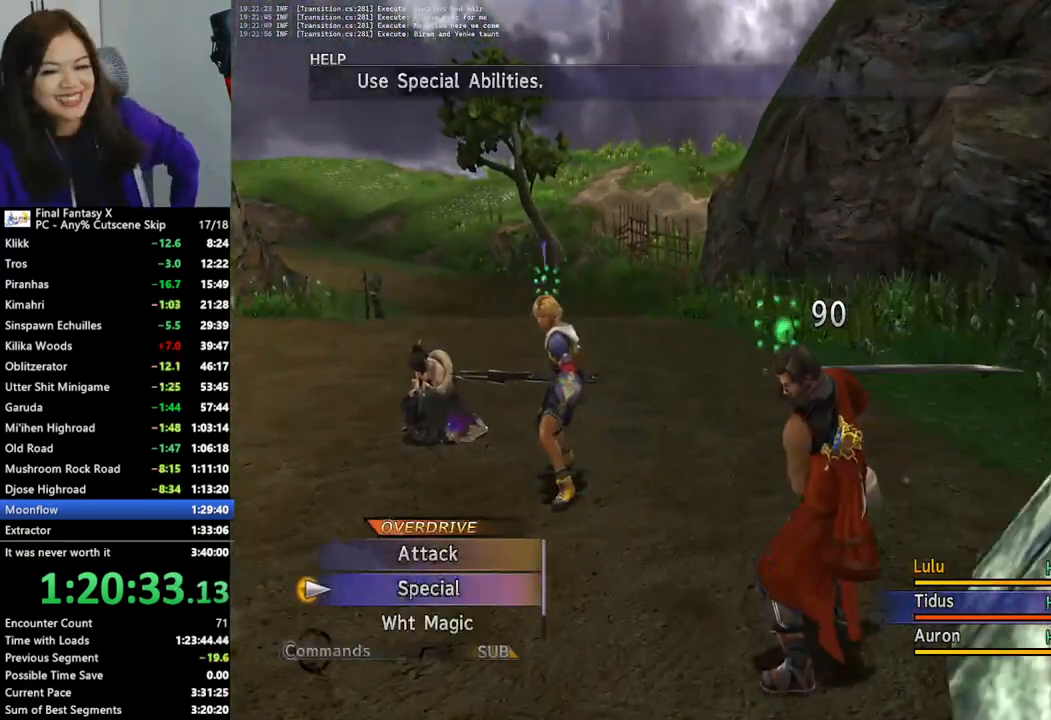
{"buttons": ["L2"], "left_stick": "center", "right_stick": "center", "events": []}
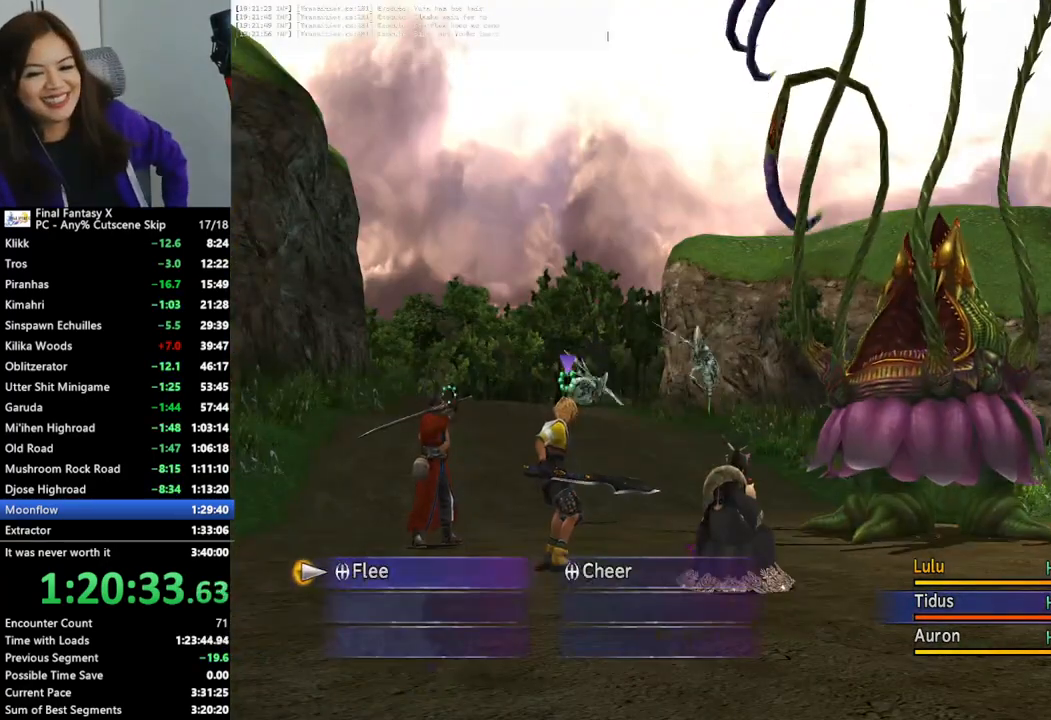
{"buttons": ["L2"], "left_stick": "center", "right_stick": "center", "events": []}
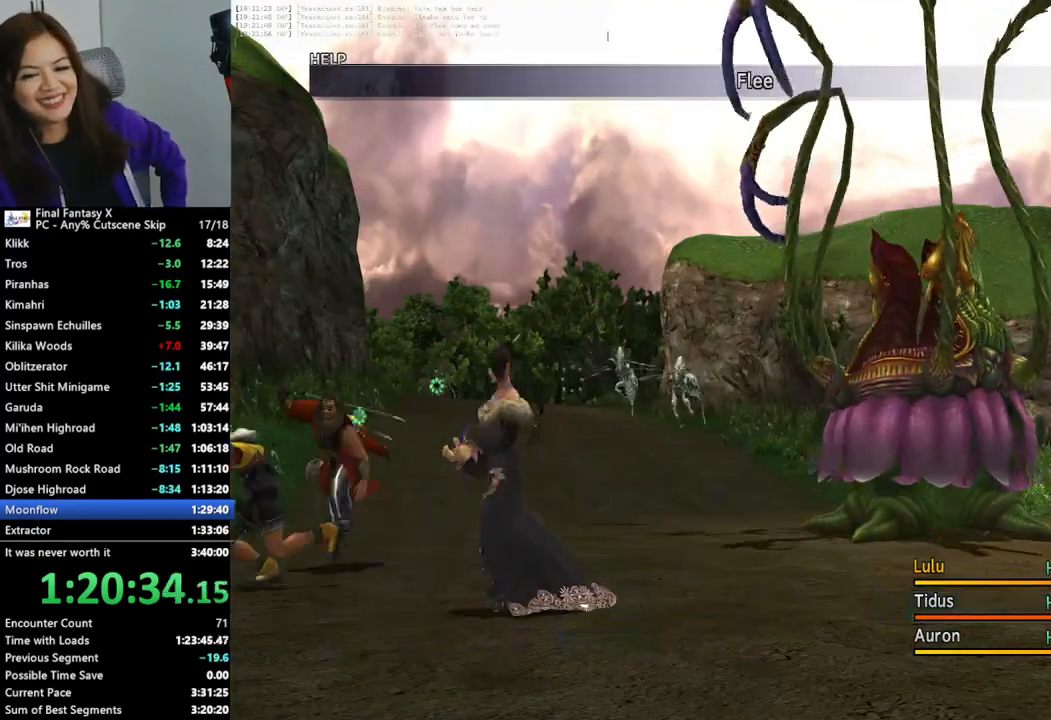
{"buttons": ["L2"], "left_stick": "center", "right_stick": "center", "events": []}
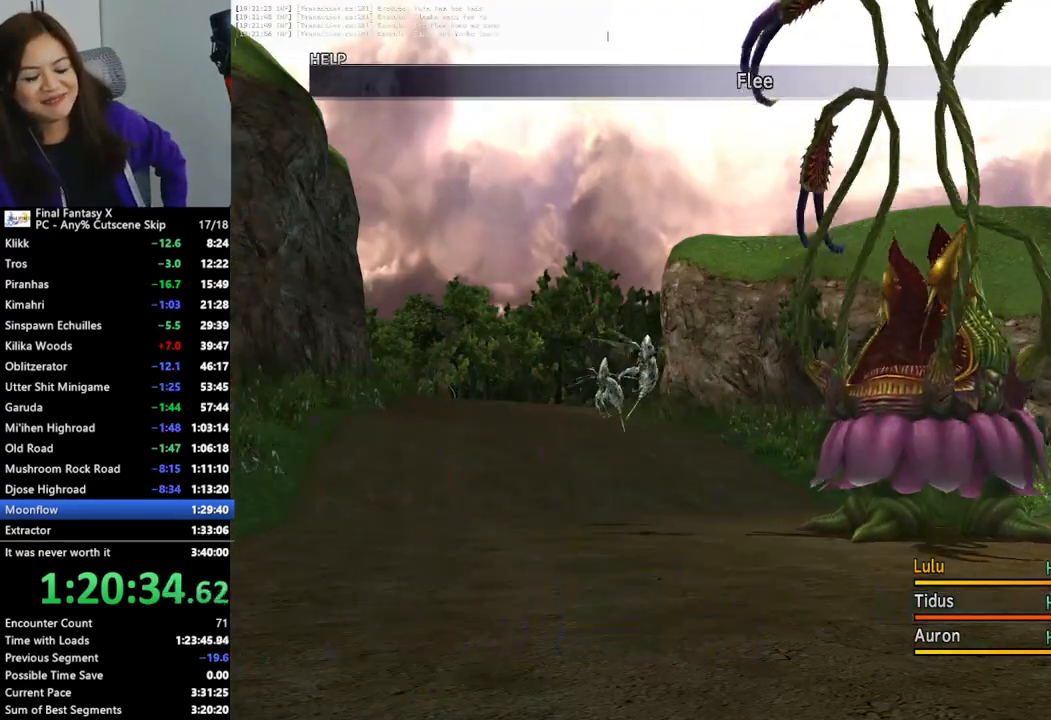
{"buttons": ["L2"], "left_stick": "center", "right_stick": "center", "events": []}
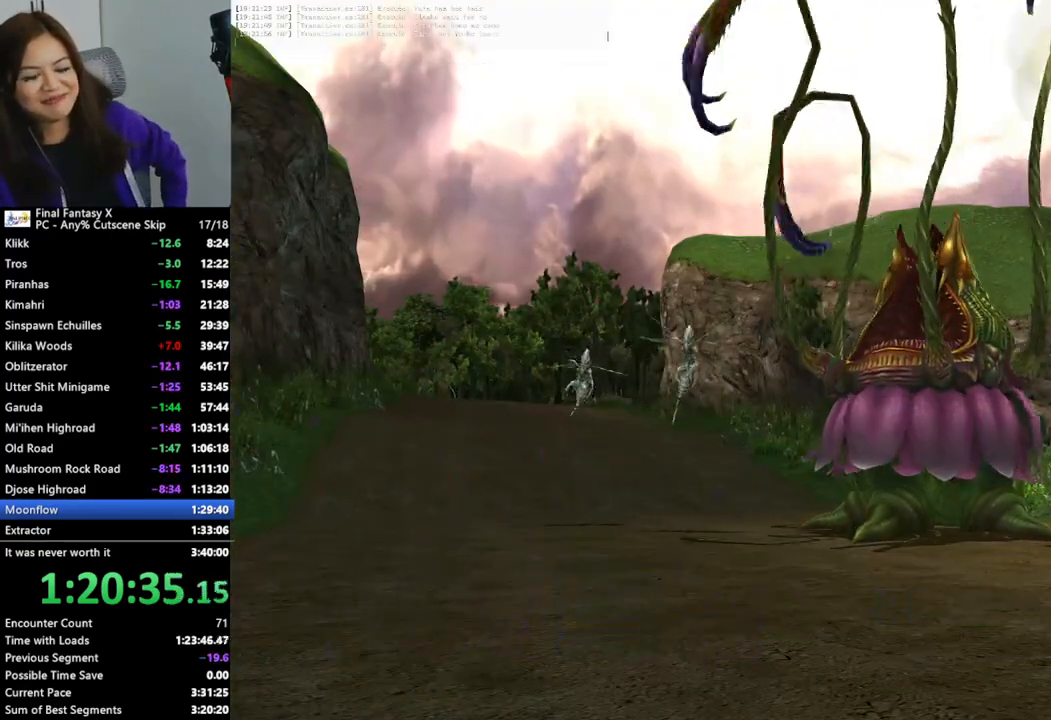
{"buttons": ["L2"], "left_stick": "center", "right_stick": "center", "events": []}
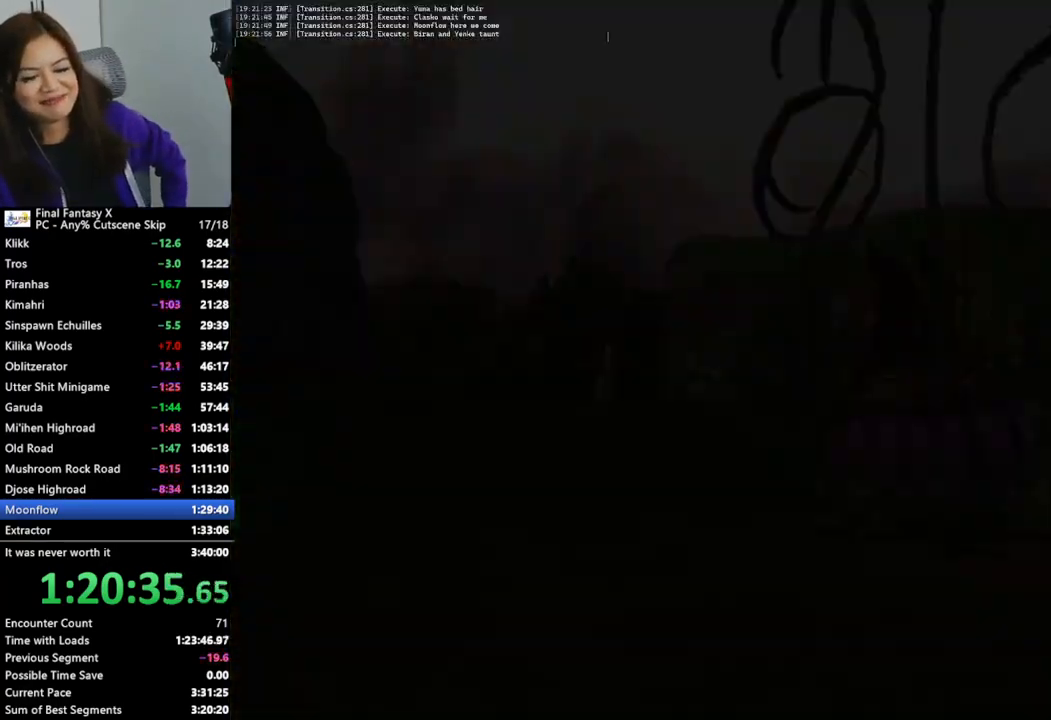
{"buttons": ["L2"], "left_stick": "center", "right_stick": "center", "events": []}
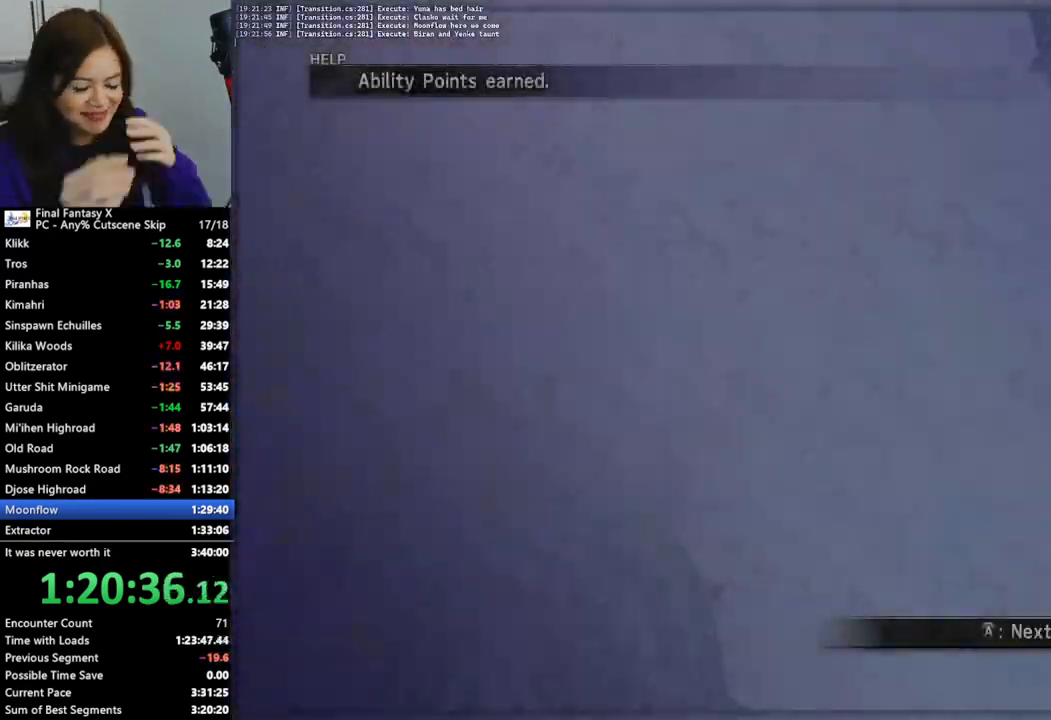
{"buttons": ["L2"], "left_stick": "center", "right_stick": "center", "events": []}
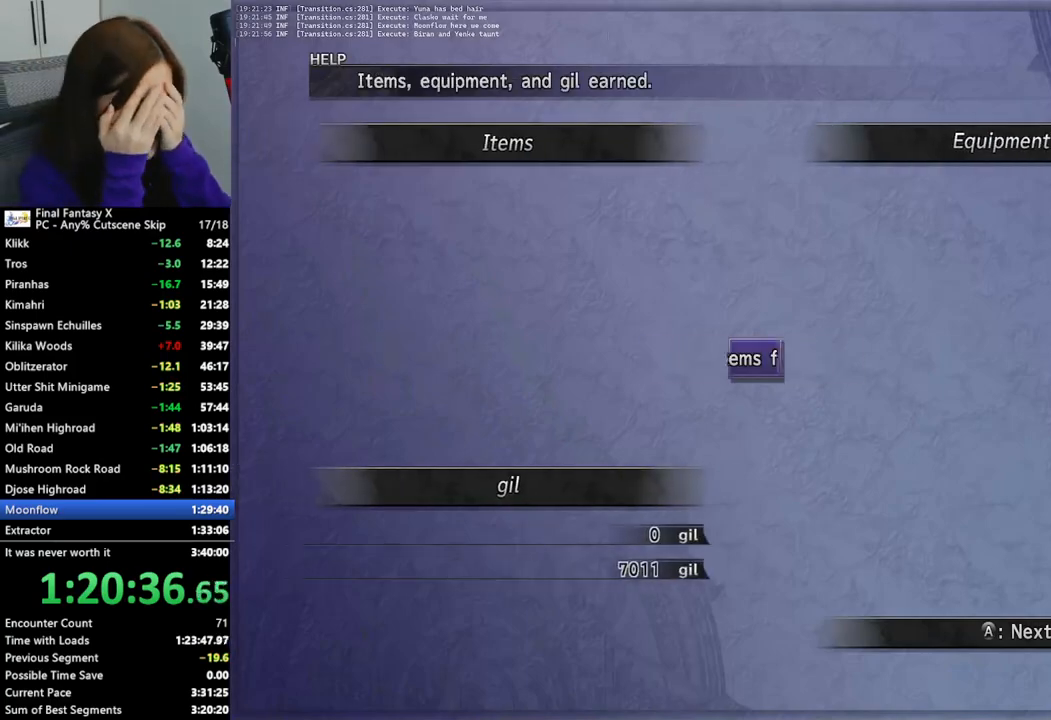
{"buttons": ["L2"], "left_stick": "center", "right_stick": "center", "events": []}
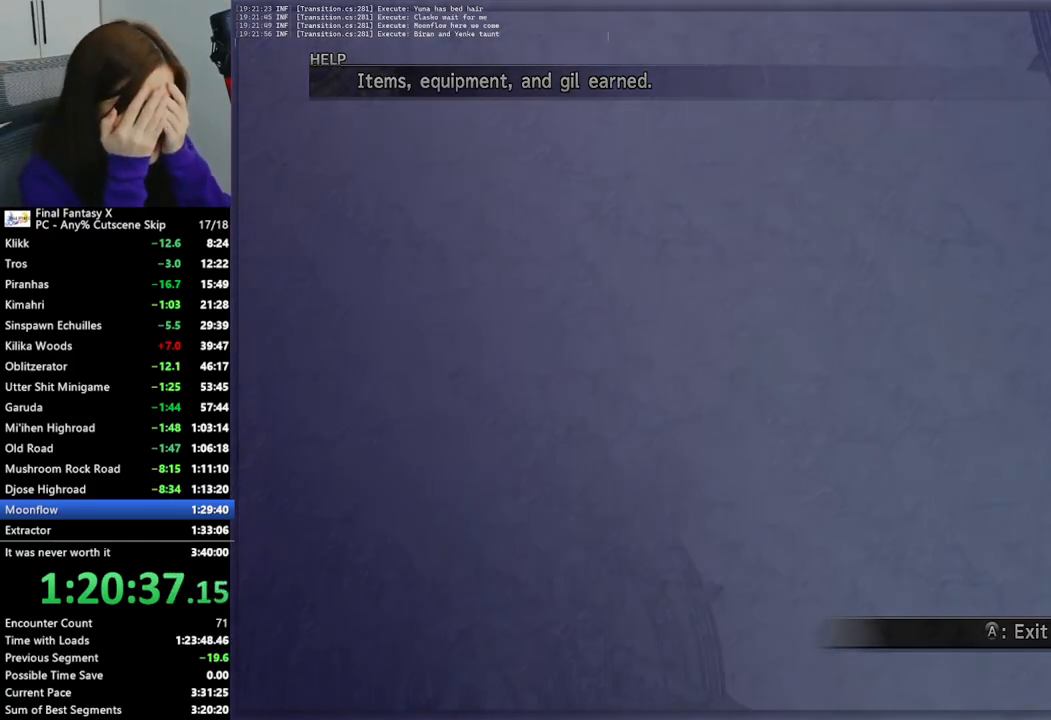
{"buttons": [], "left_stick": "up", "right_stick": "center", "events": [[133, "left_stick", "up"], [200, "L2", "up"]]}
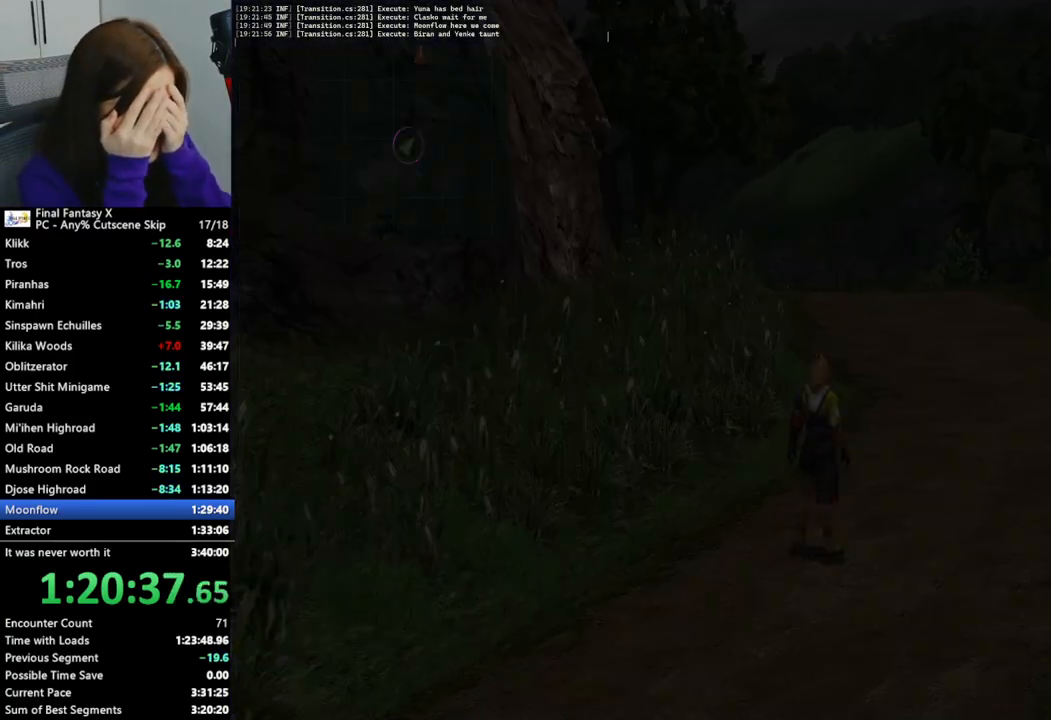
{"buttons": [], "left_stick": "up", "right_stick": "center", "events": []}
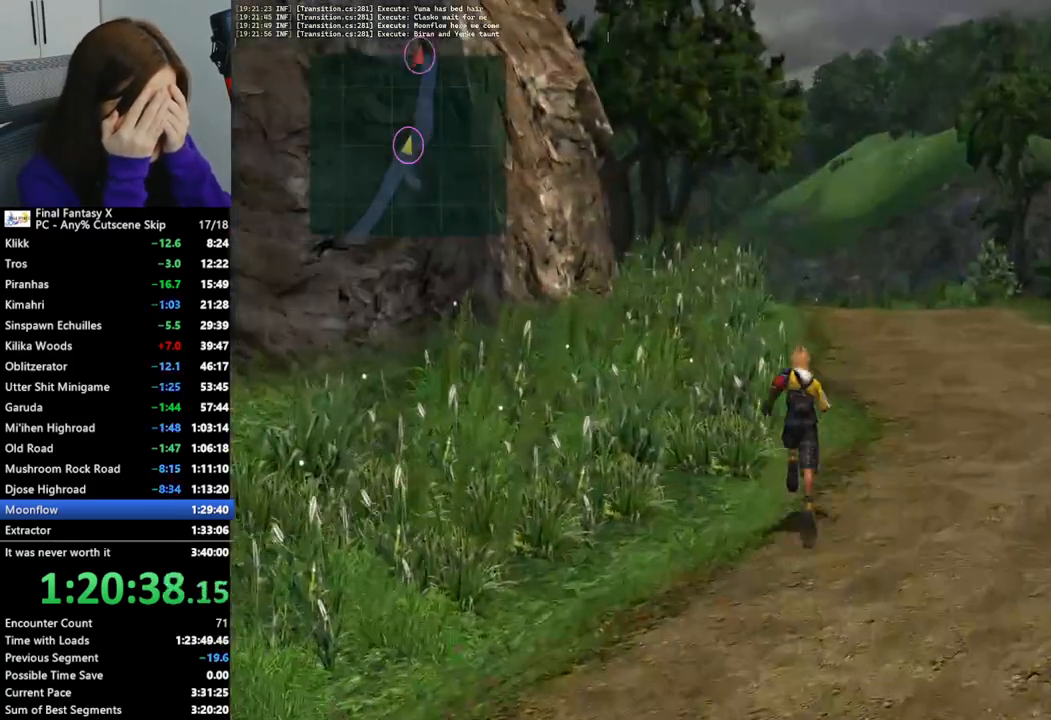
{"buttons": [], "left_stick": "up", "right_stick": "center", "events": []}